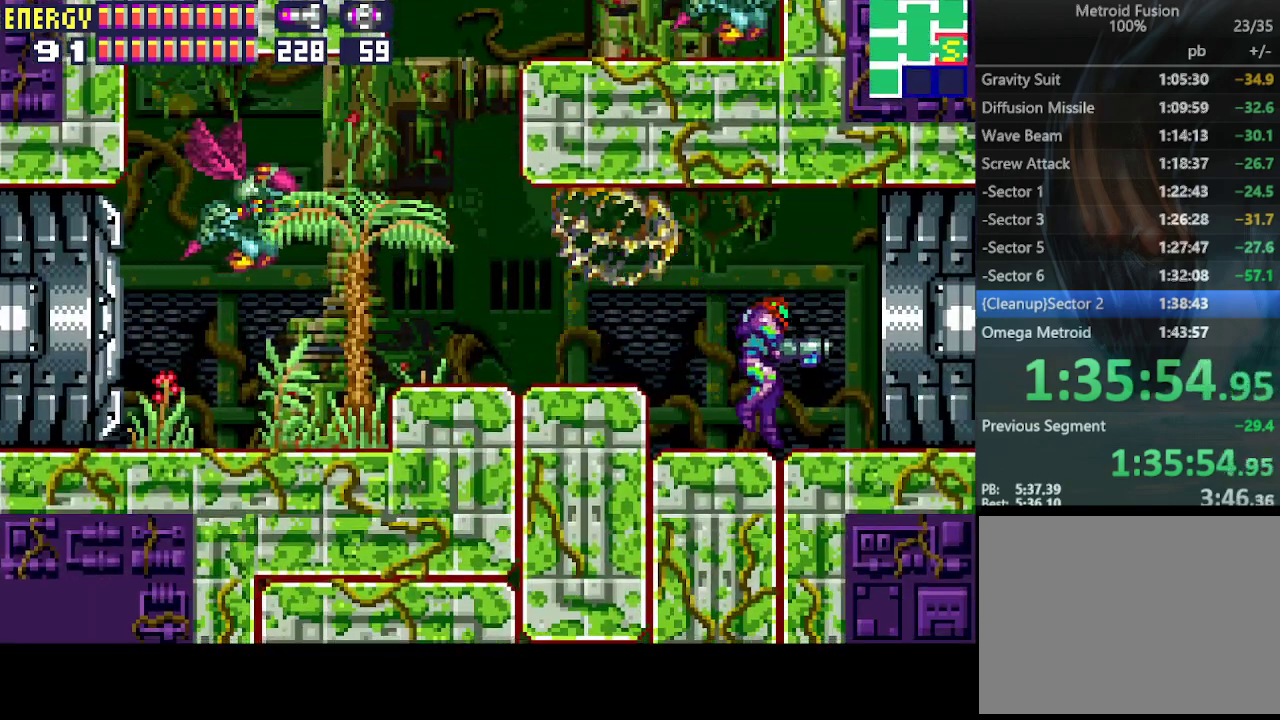
Gameplay with a controller (PlayStation layout); each line is a JSON object with the inputs held at the frame after it. "events" lists button and stick changes between this image and that frame as [ms after this image, input, new state], when the widget could be followed in between. Not read: L3 R3 left_stick right_stick.
{"buttons": ["DPAD_RIGHT"], "events": []}
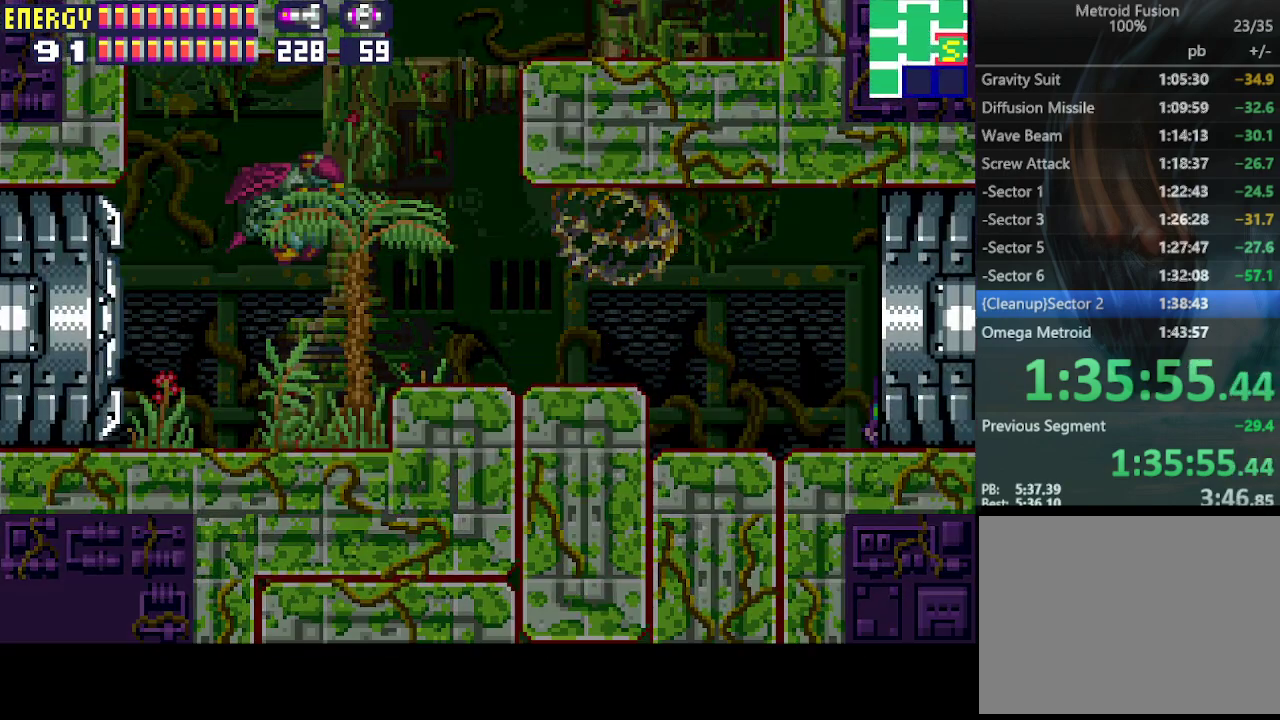
{"buttons": ["DPAD_RIGHT"], "events": []}
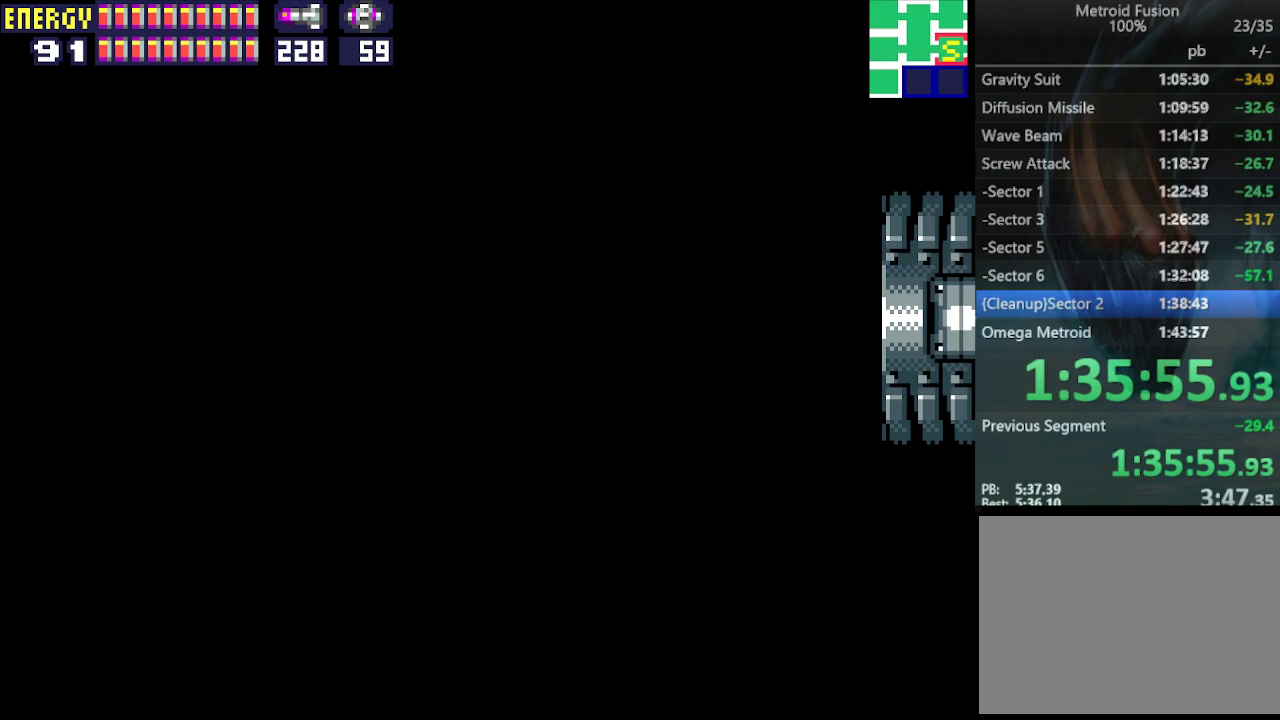
{"buttons": ["DPAD_RIGHT"], "events": []}
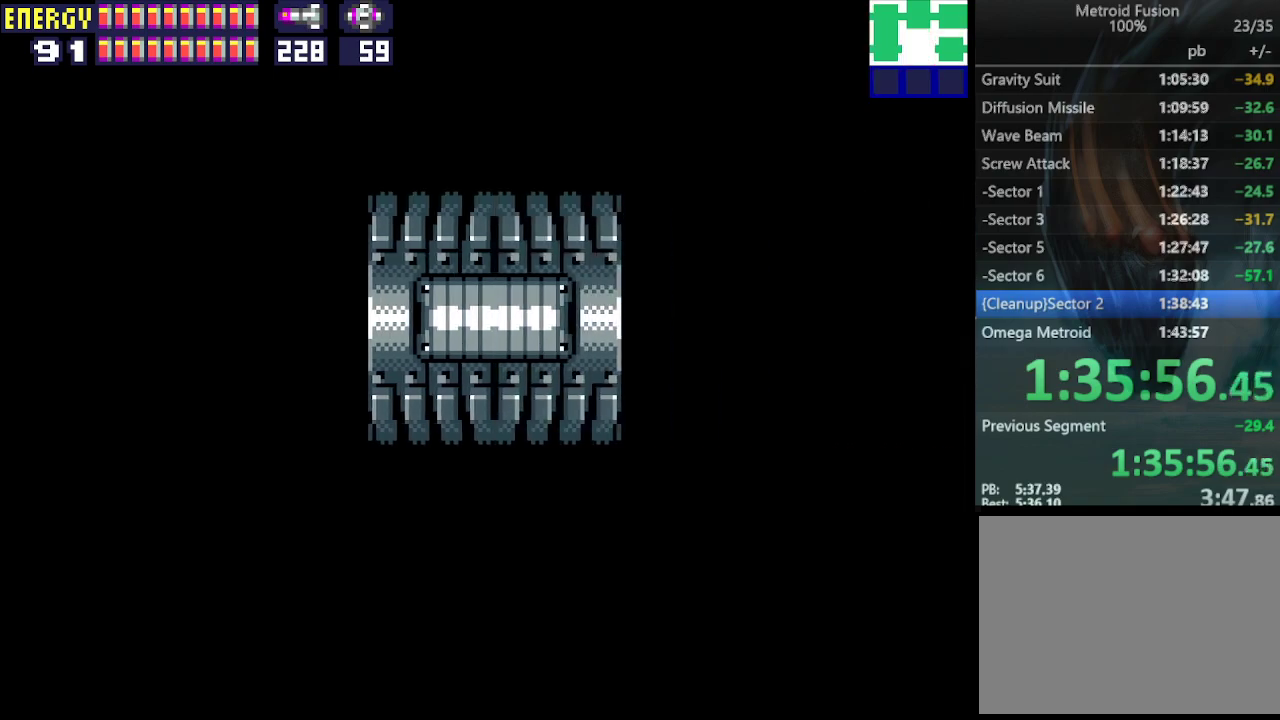
{"buttons": ["CROSS", "DPAD_RIGHT"], "events": [[500, "CROSS", "down"]]}
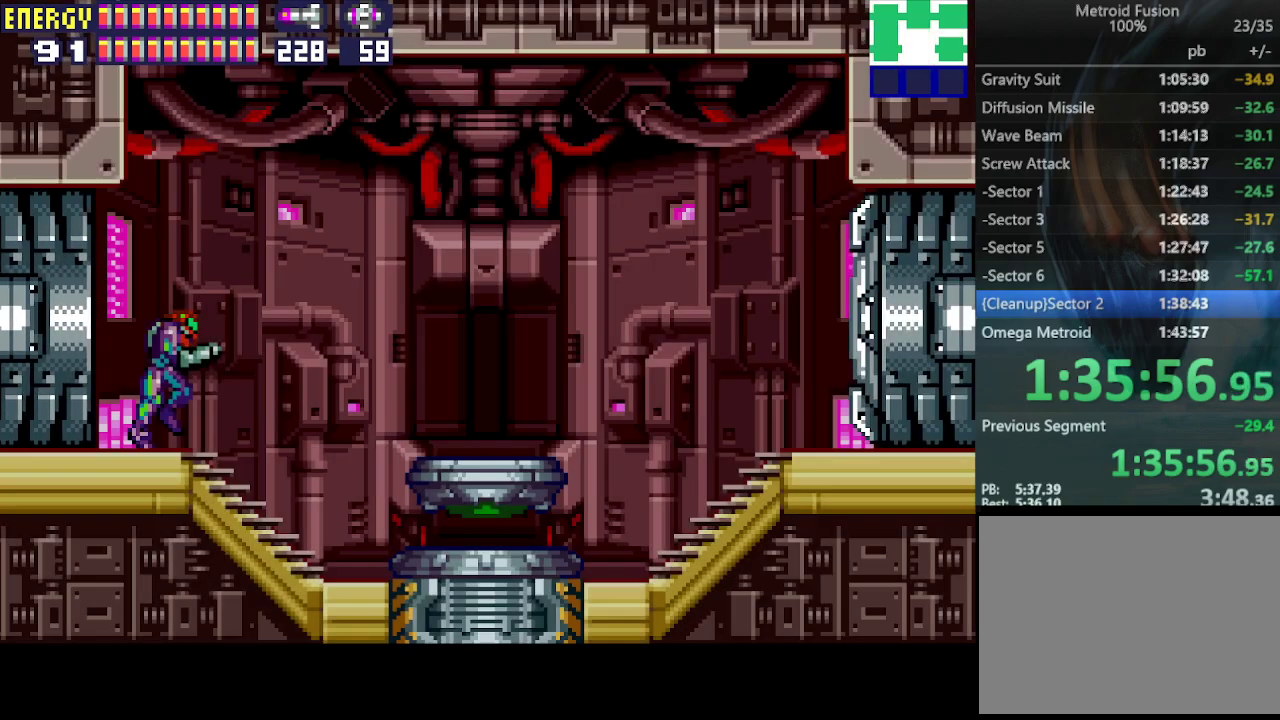
{"buttons": ["DPAD_RIGHT"], "events": [[67, "CROSS", "up"], [100, "CROSS", "down"], [200, "CROSS", "up"], [233, "CROSS", "down"], [333, "CROSS", "up"], [400, "CROSS", "down"], [467, "CROSS", "up"]]}
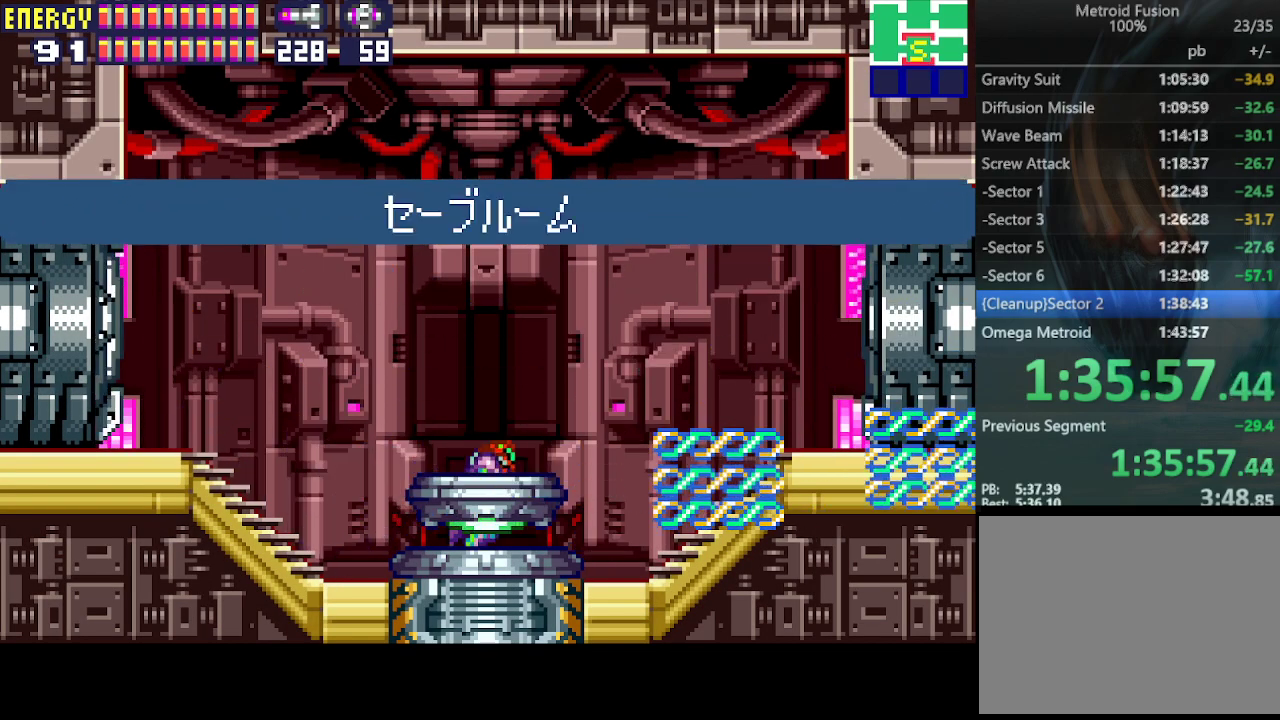
{"buttons": ["DPAD_RIGHT"], "events": []}
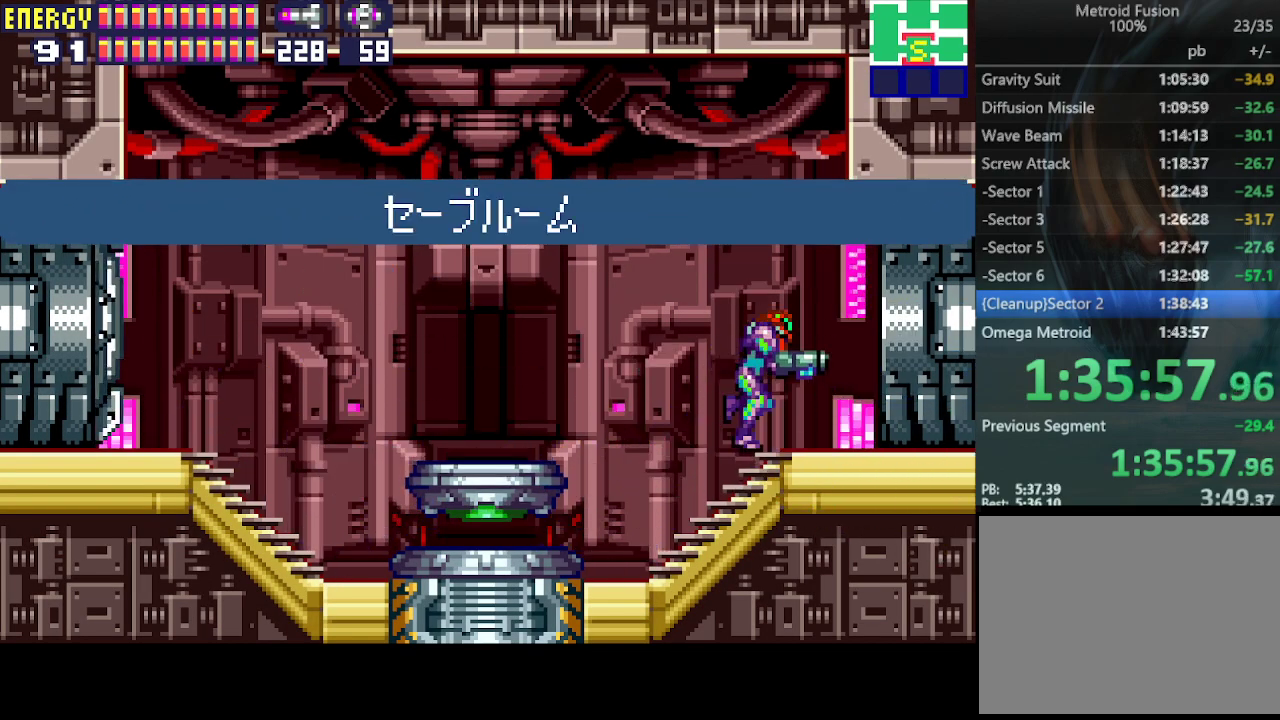
{"buttons": ["DPAD_RIGHT"], "events": []}
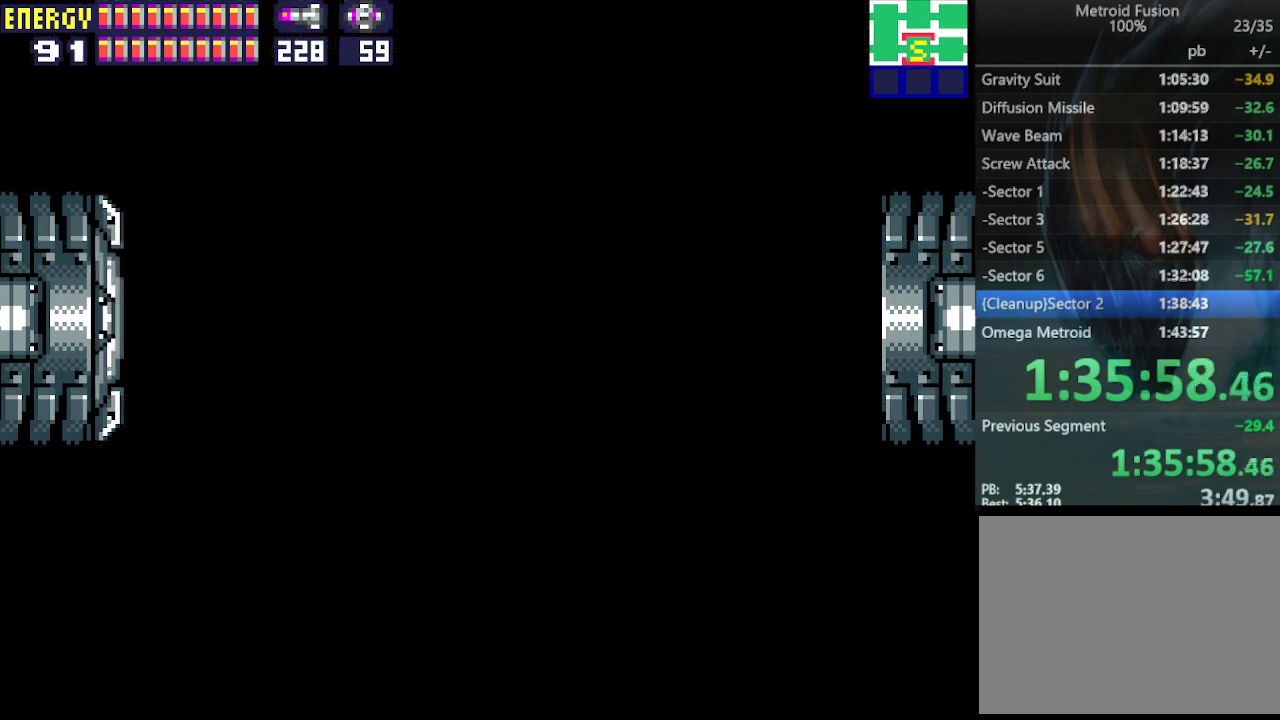
{"buttons": ["DPAD_RIGHT"], "events": []}
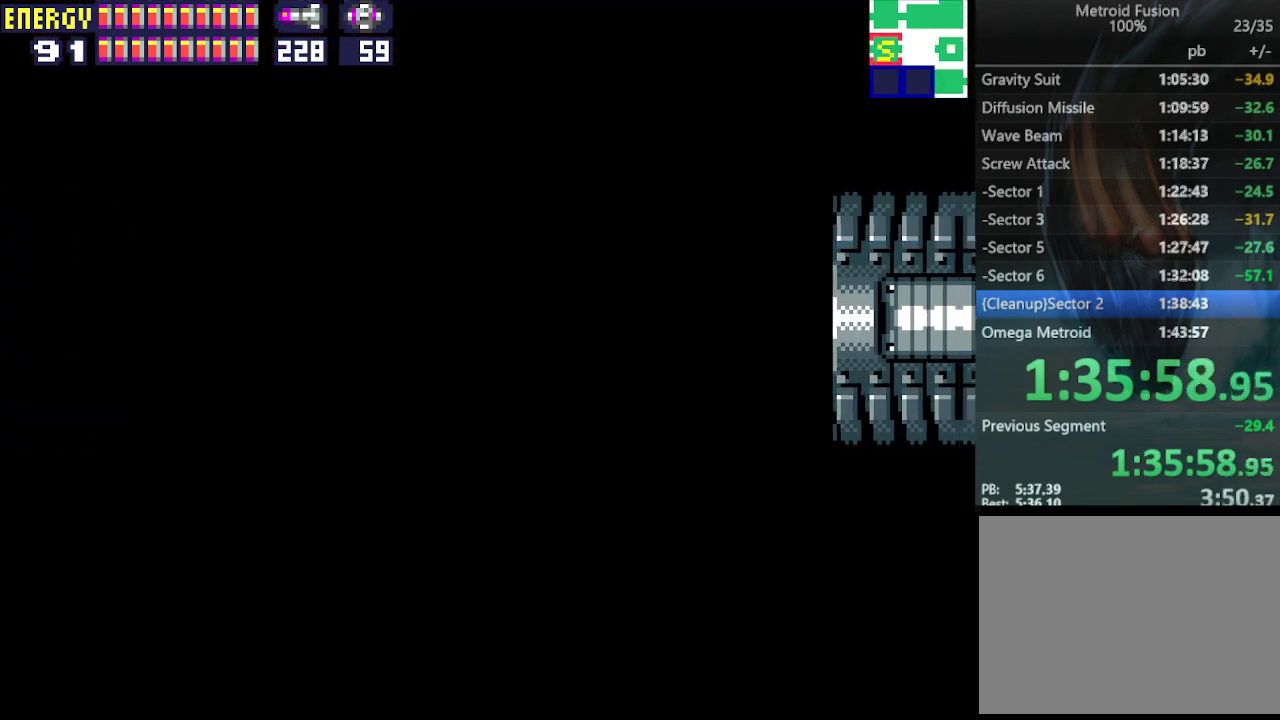
{"buttons": ["DPAD_RIGHT"], "events": []}
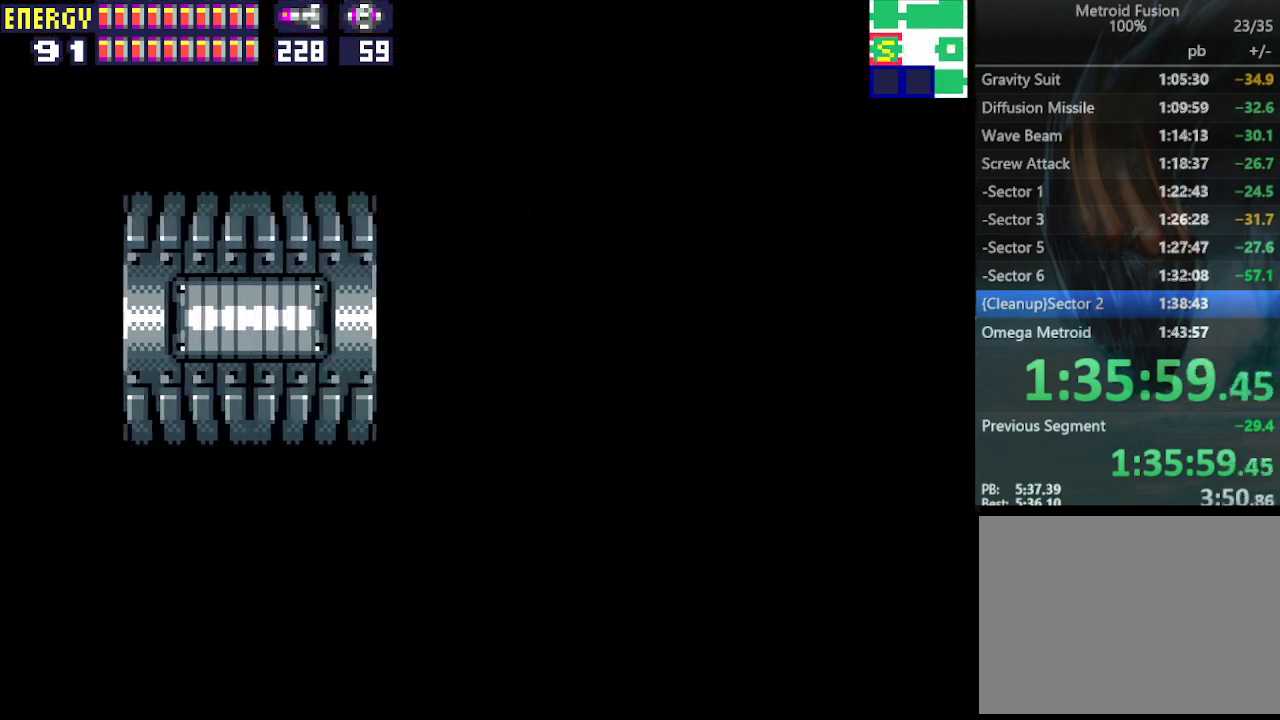
{"buttons": ["DPAD_RIGHT"], "events": [[267, "CROSS", "down"], [300, "CROSS", "up"], [400, "CROSS", "down"], [467, "CROSS", "up"]]}
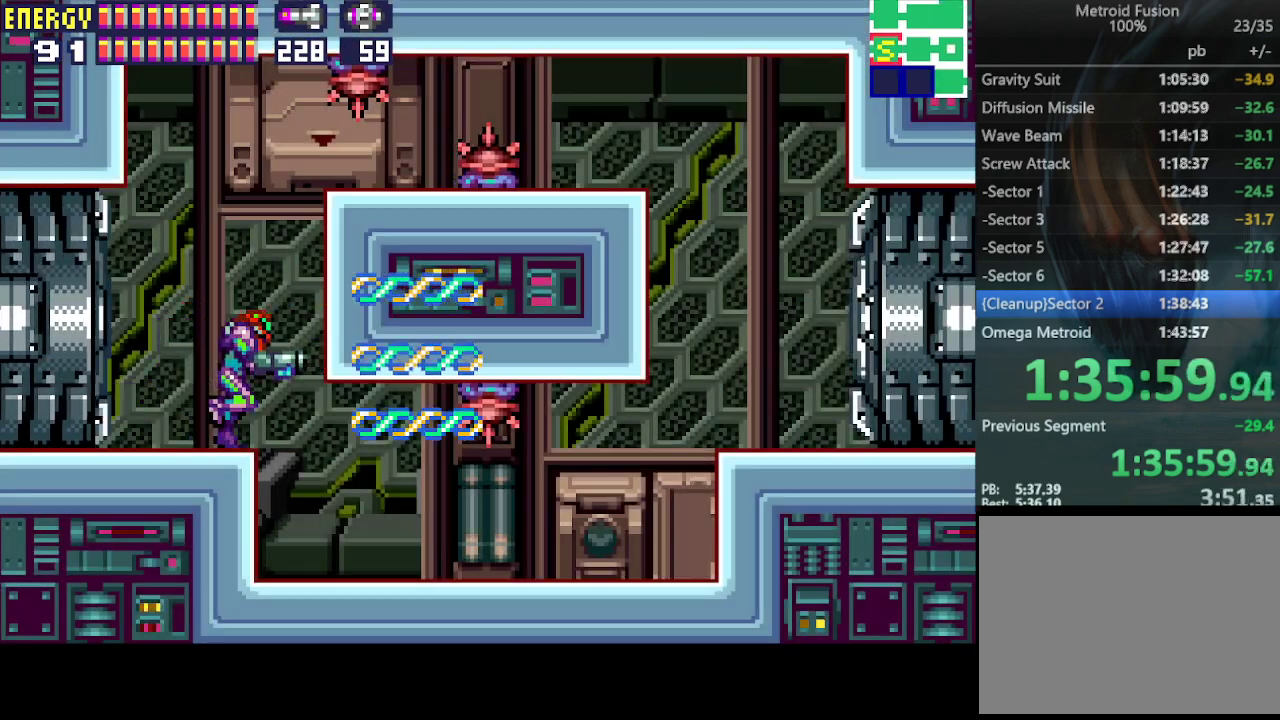
{"buttons": ["DPAD_RIGHT"], "events": [[67, "CROSS", "down"], [133, "CROSS", "up"], [200, "CROSS", "down"], [233, "CROSS", "up"], [300, "CROSS", "down"], [400, "CROSS", "up"]]}
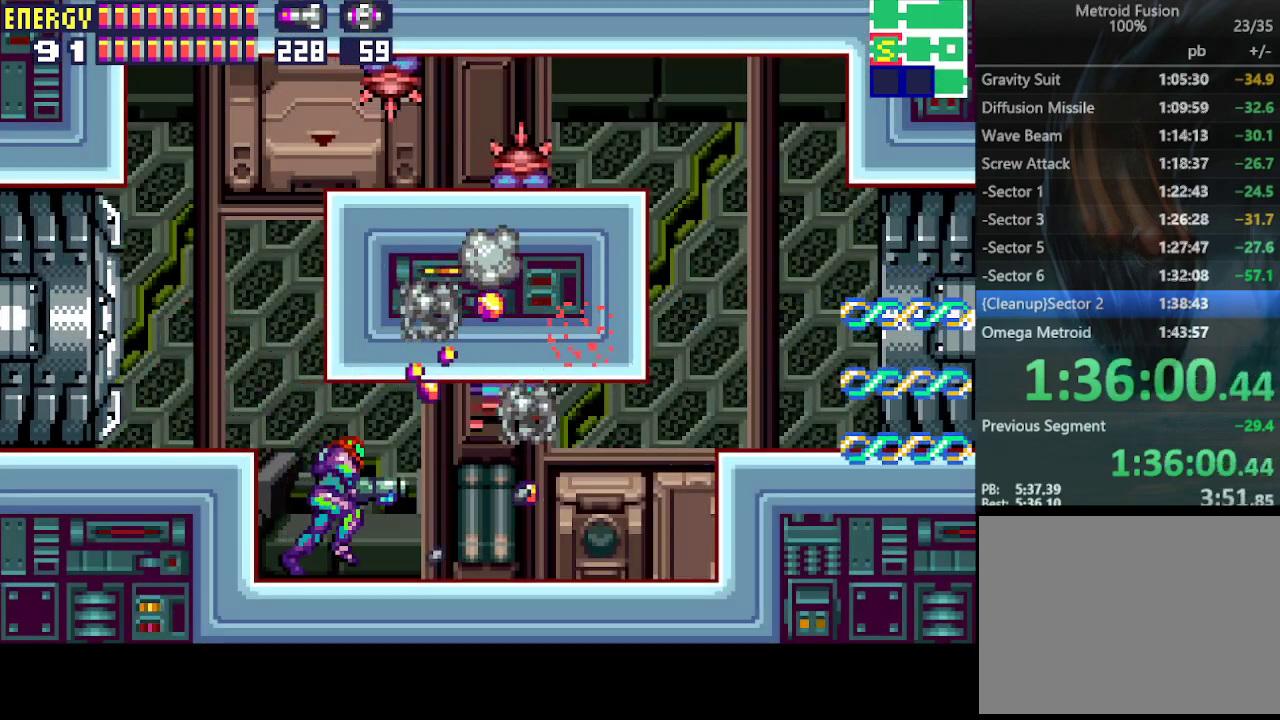
{"buttons": ["CIRCLE", "DPAD_RIGHT"], "events": [[467, "CIRCLE", "down"]]}
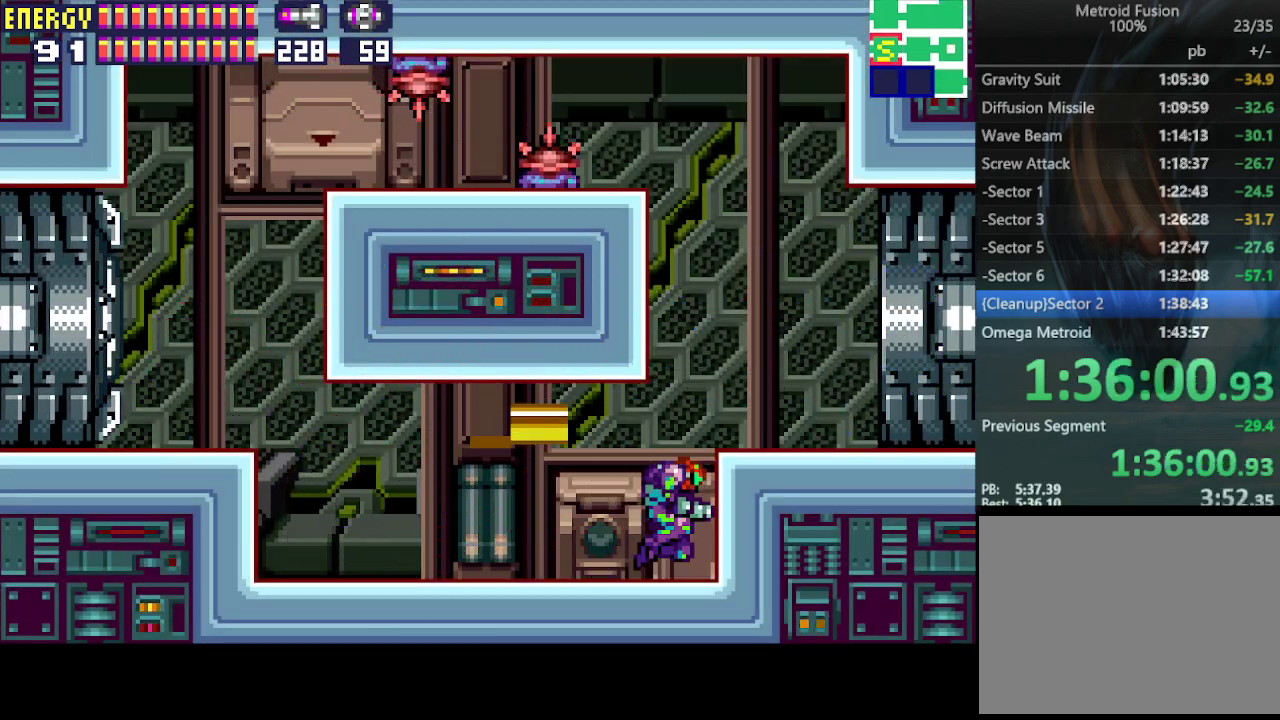
{"buttons": ["DPAD_RIGHT"], "events": [[100, "CIRCLE", "up"]]}
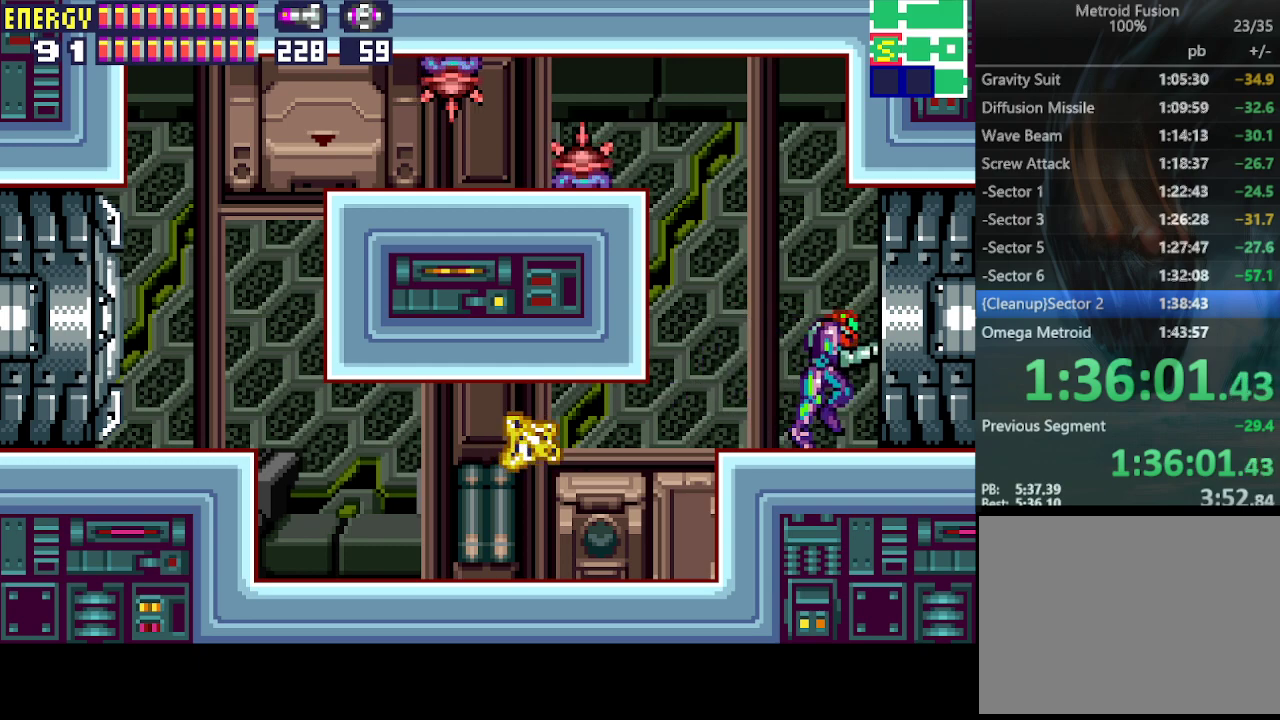
{"buttons": ["DPAD_RIGHT"], "events": []}
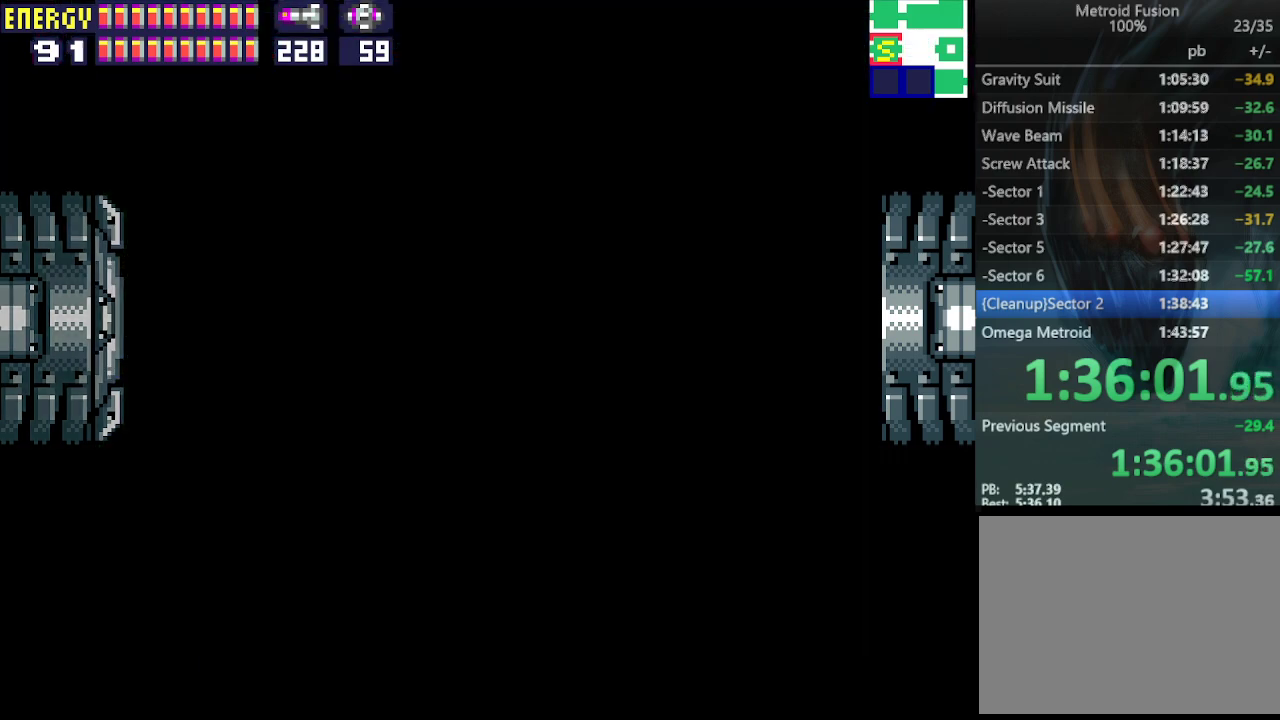
{"buttons": ["DPAD_RIGHT"], "events": []}
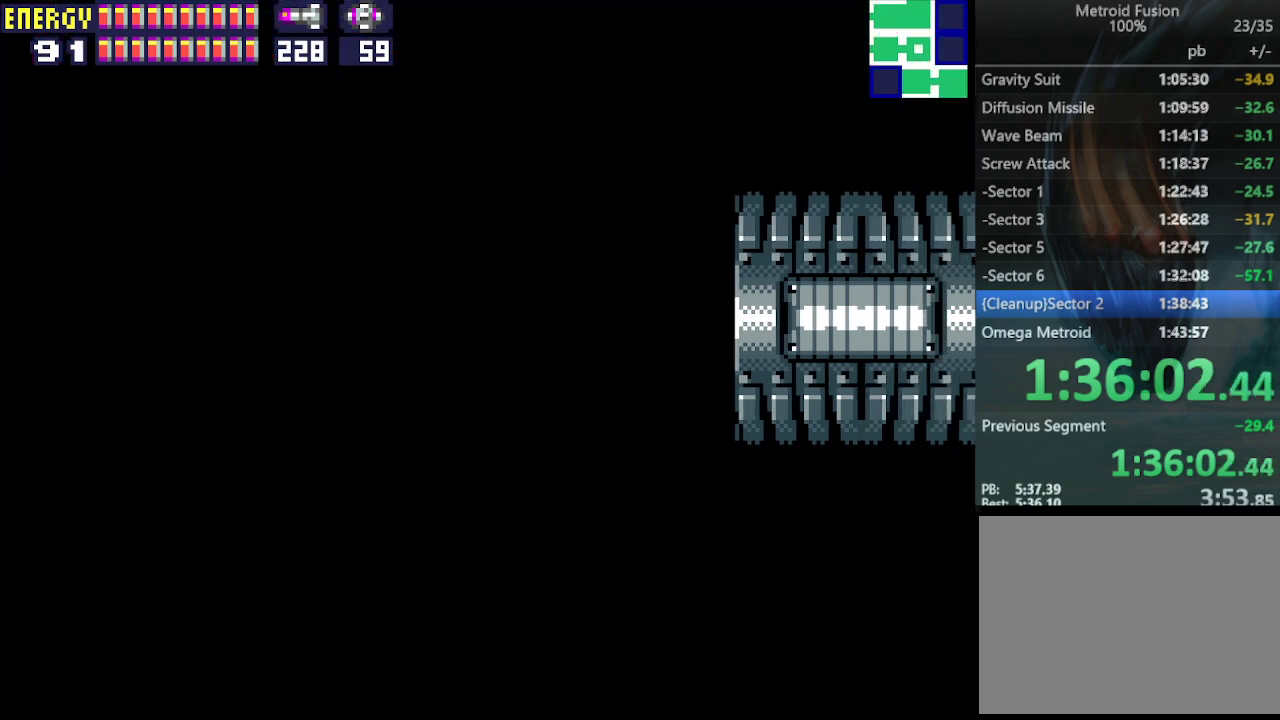
{"buttons": ["DPAD_RIGHT"], "events": []}
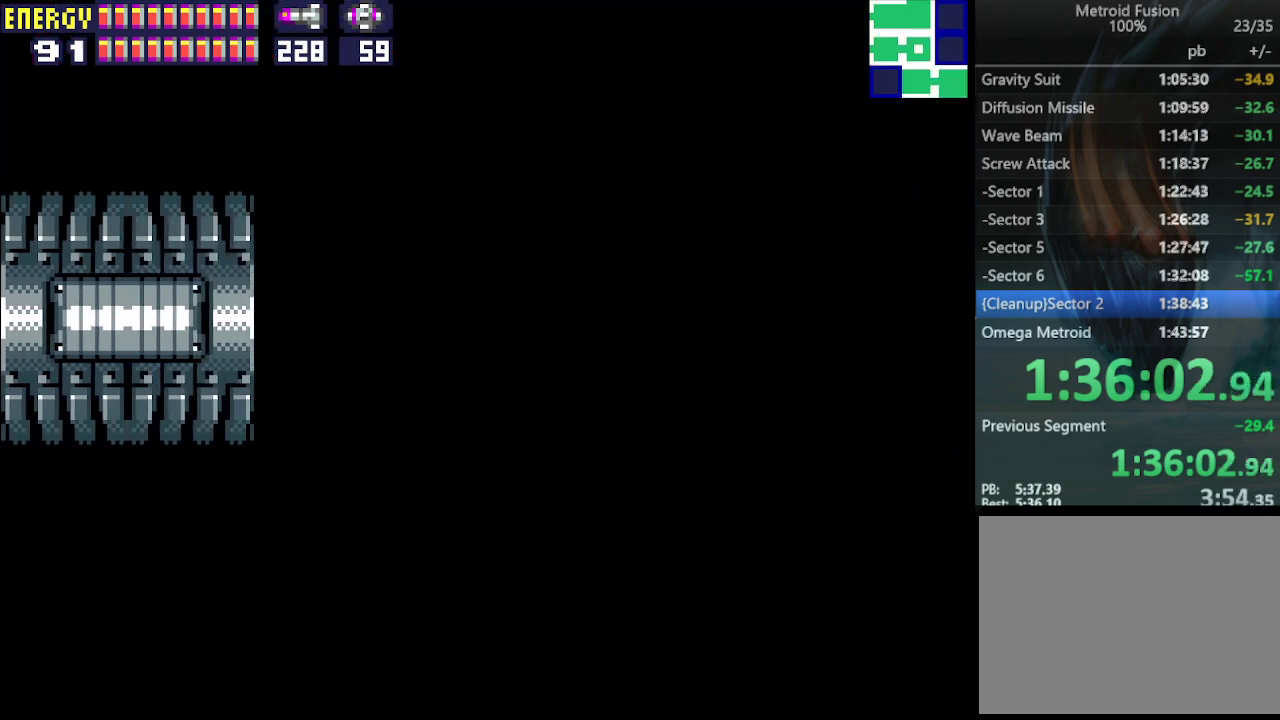
{"buttons": ["DPAD_LEFT"], "events": [[467, "CIRCLE", "down"], [467, "DPAD_RIGHT", "up"], [500, "CIRCLE", "up"], [500, "DPAD_LEFT", "down"]]}
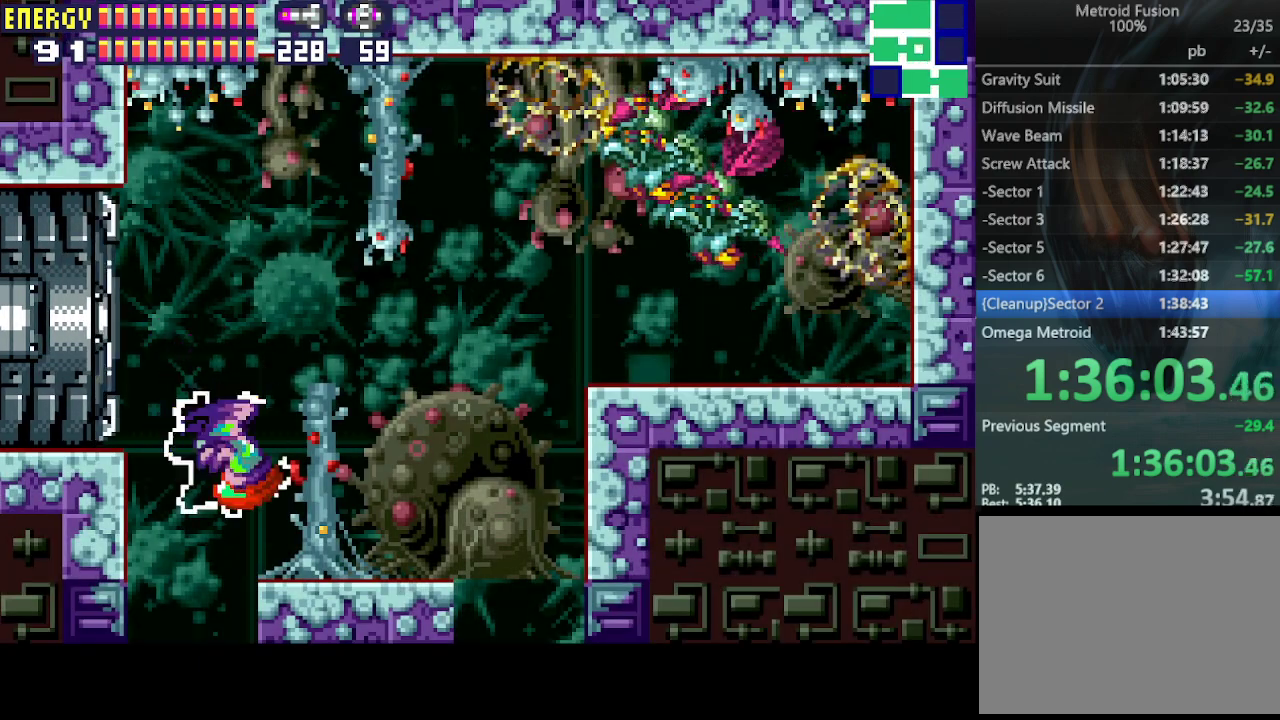
{"buttons": ["CIRCLE", "DPAD_RIGHT"], "events": [[233, "DPAD_LEFT", "up"], [300, "DPAD_RIGHT", "down"], [500, "CIRCLE", "down"]]}
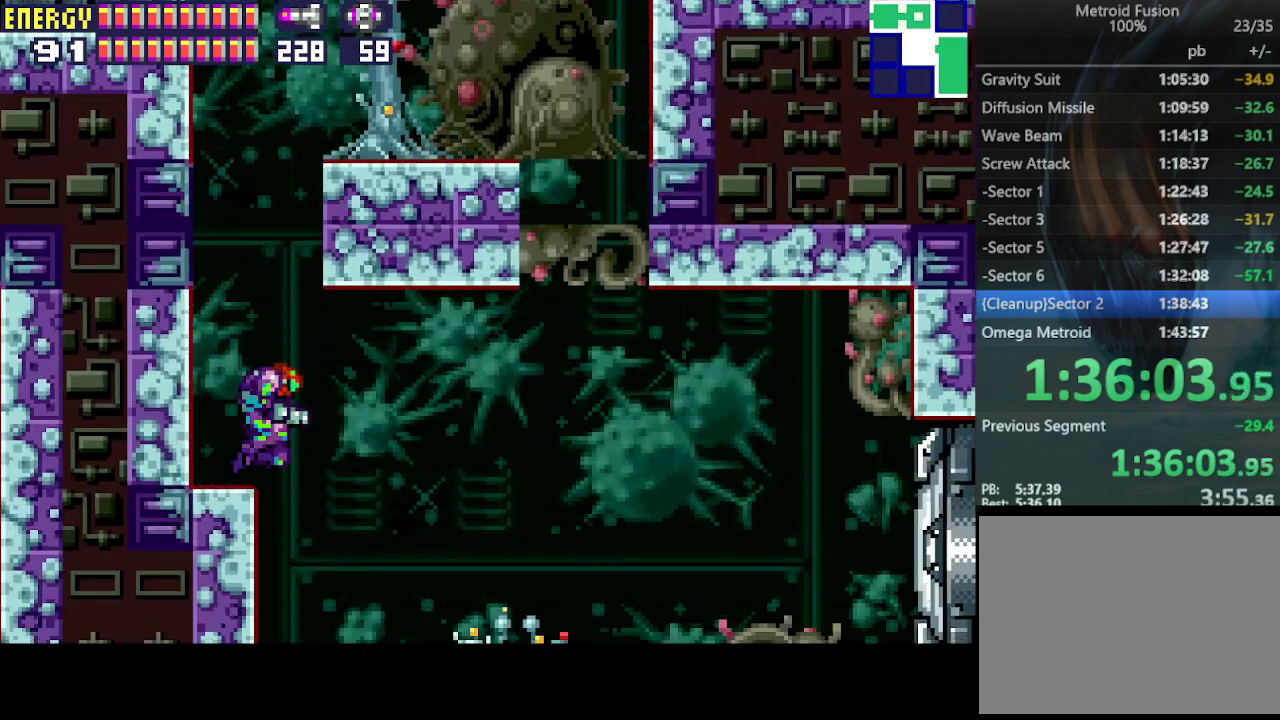
{"buttons": ["DPAD_RIGHT"], "events": [[100, "CIRCLE", "up"]]}
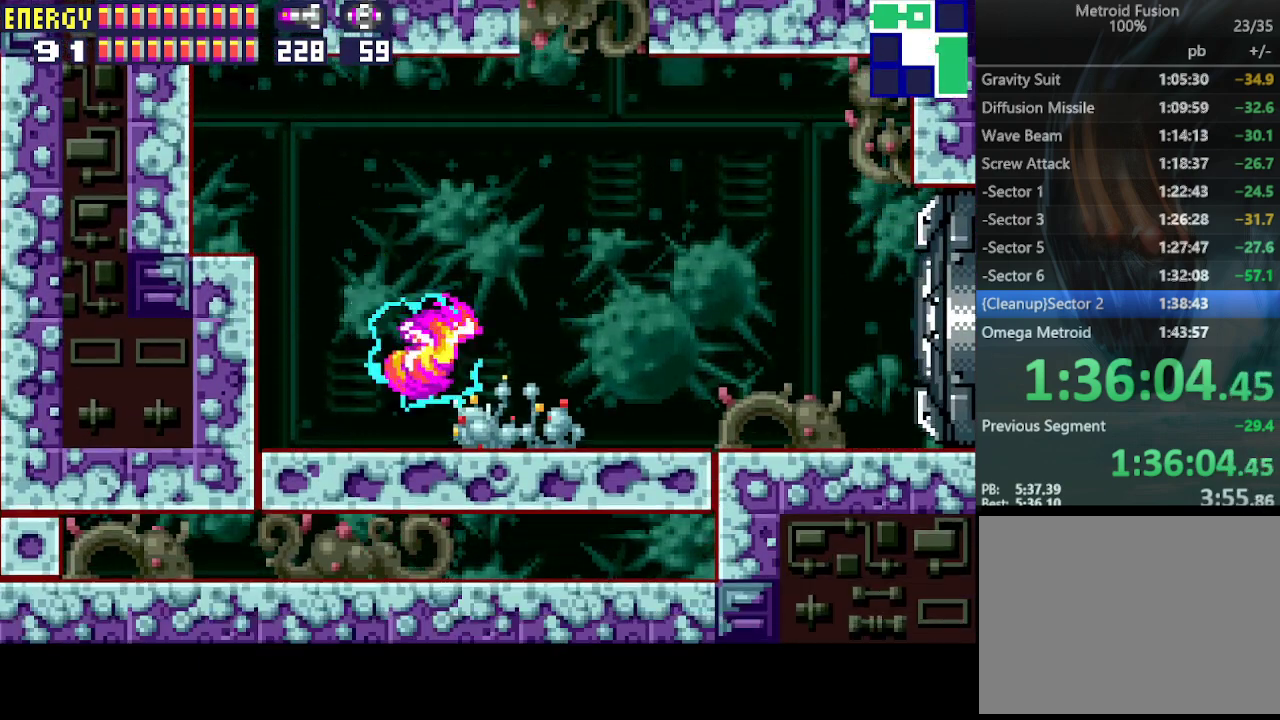
{"buttons": ["CROSS", "DPAD_RIGHT"], "events": [[200, "CROSS", "down"], [267, "CROSS", "up"], [367, "CROSS", "down"], [433, "CROSS", "up"], [500, "CROSS", "down"]]}
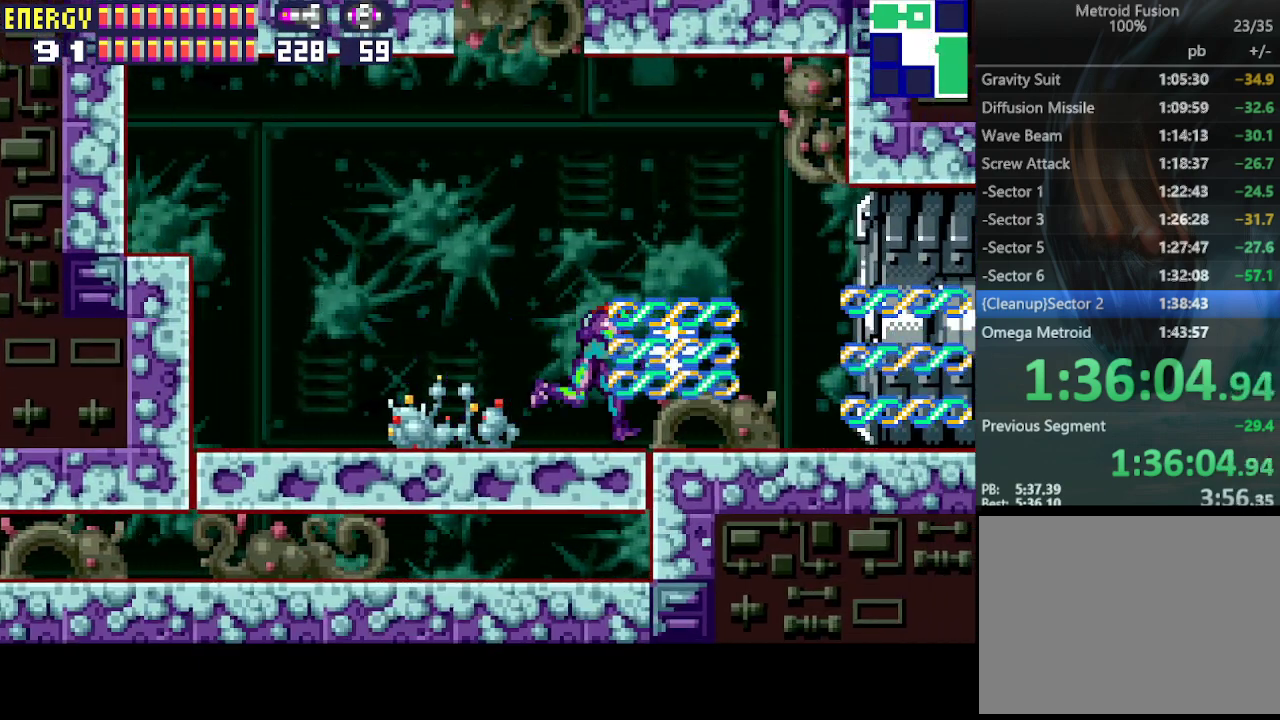
{"buttons": ["DPAD_RIGHT"], "events": [[33, "CROSS", "up"]]}
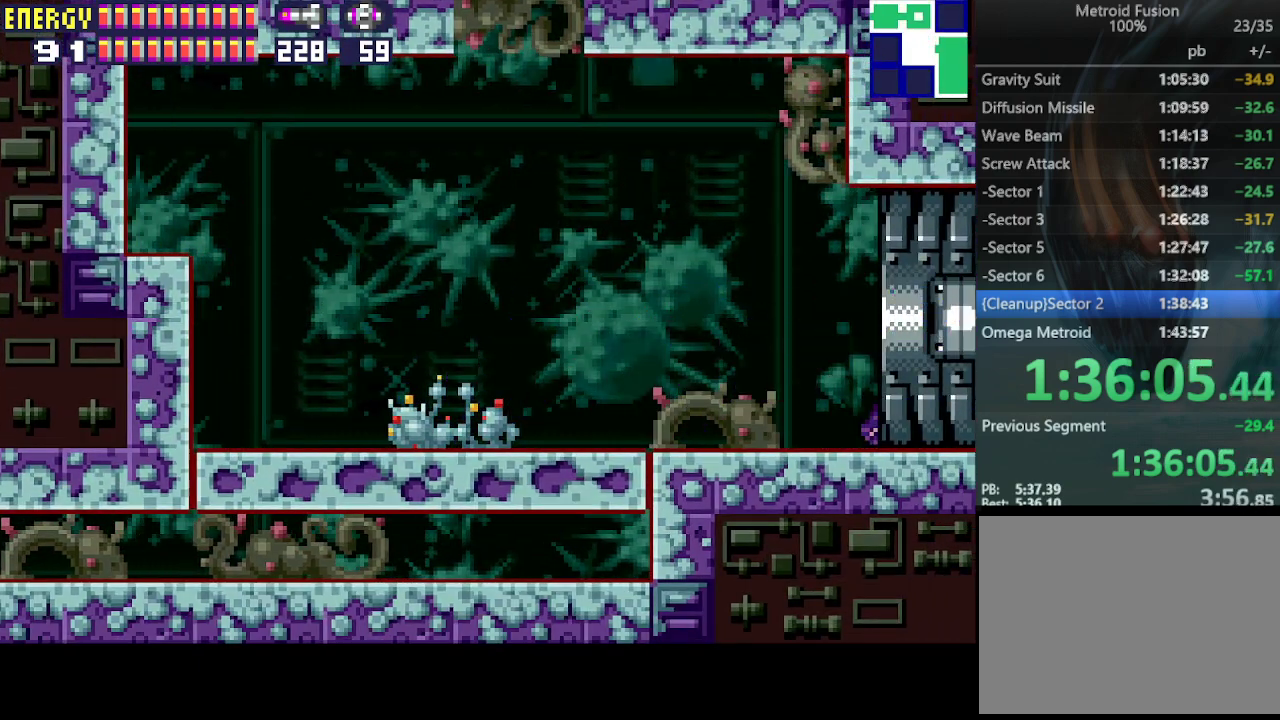
{"buttons": ["DPAD_RIGHT"], "events": []}
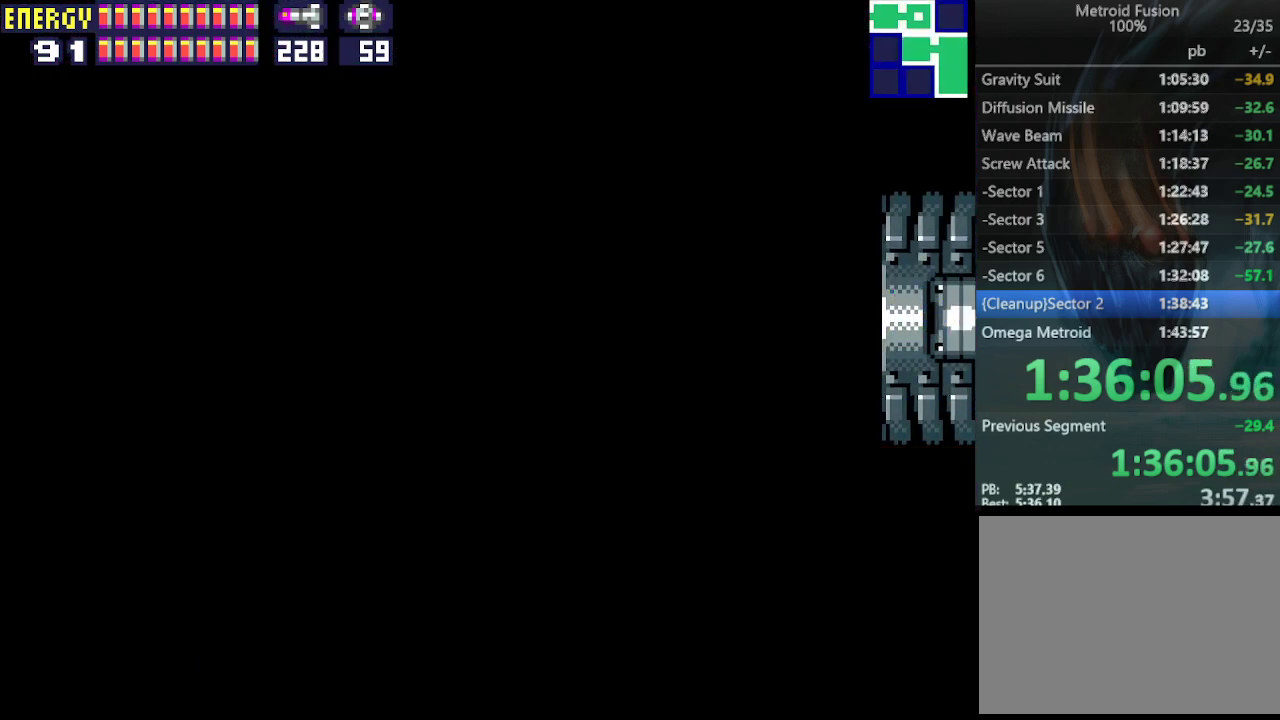
{"buttons": ["DPAD_RIGHT"], "events": []}
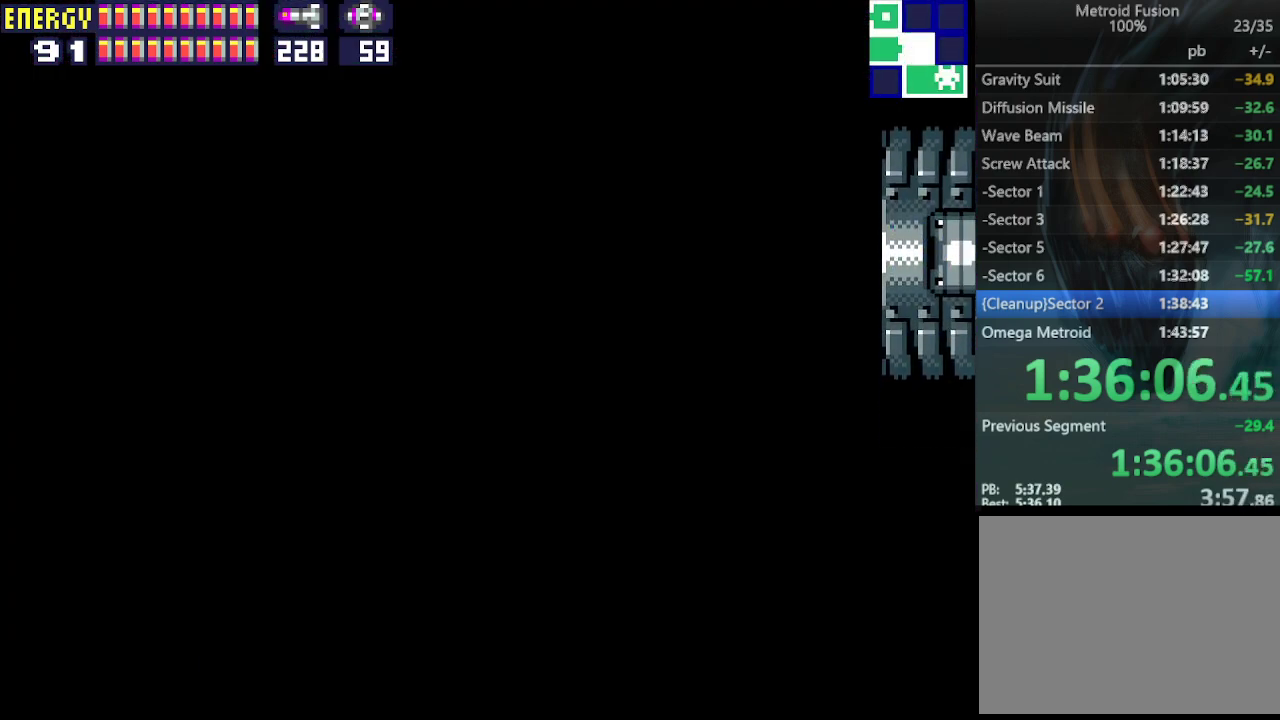
{"buttons": ["DPAD_RIGHT"], "events": []}
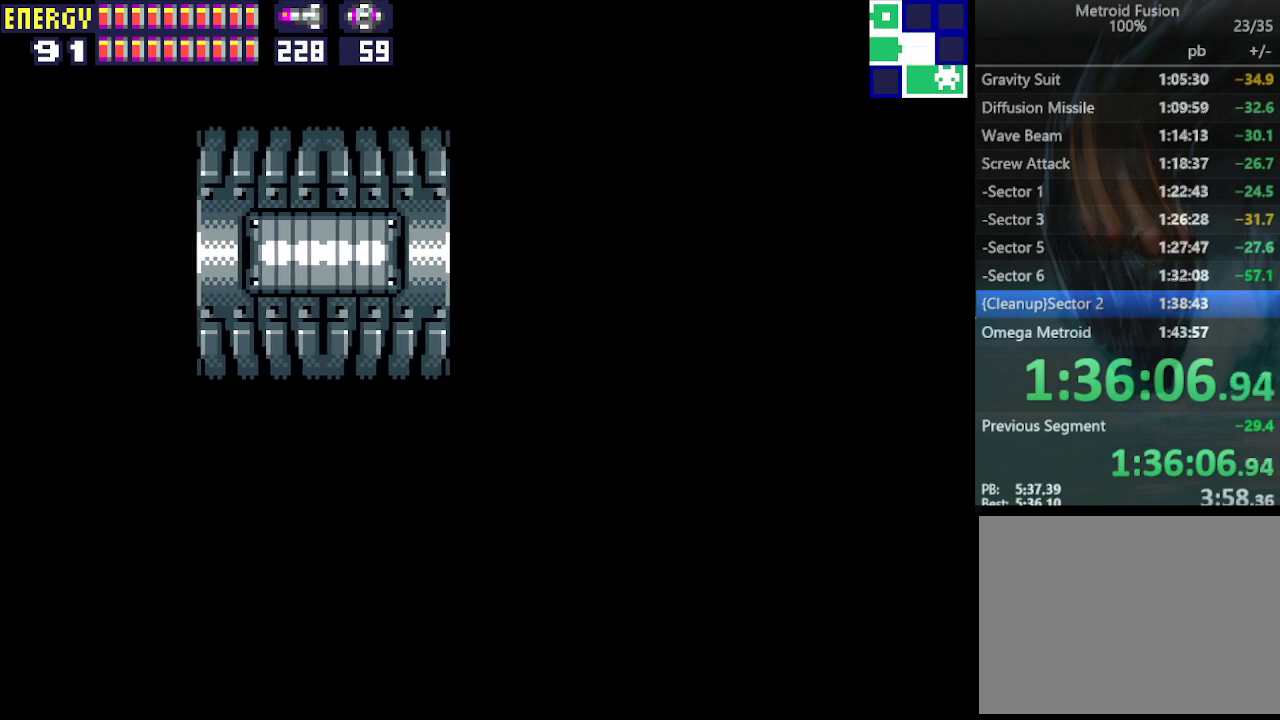
{"buttons": ["DPAD_RIGHT"], "events": []}
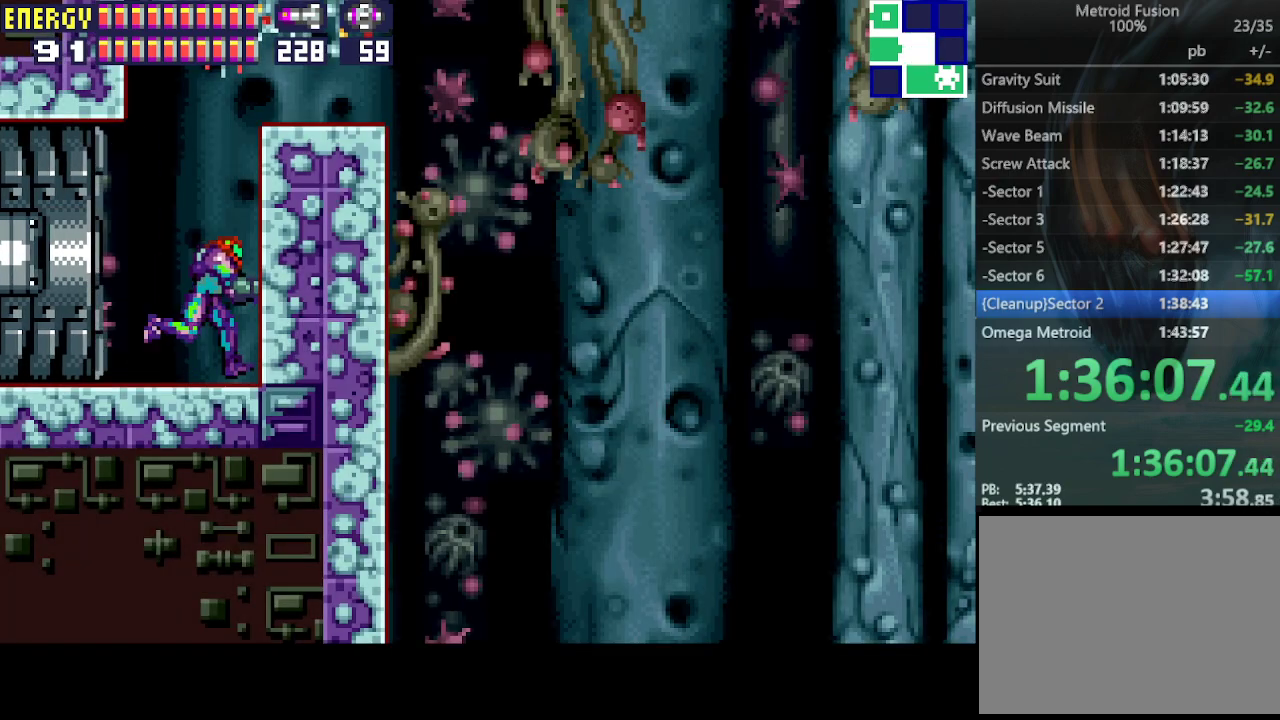
{"buttons": ["CROSS", "DPAD_RIGHT"], "events": [[67, "CIRCLE", "down"], [400, "CROSS", "down"], [467, "CIRCLE", "up"]]}
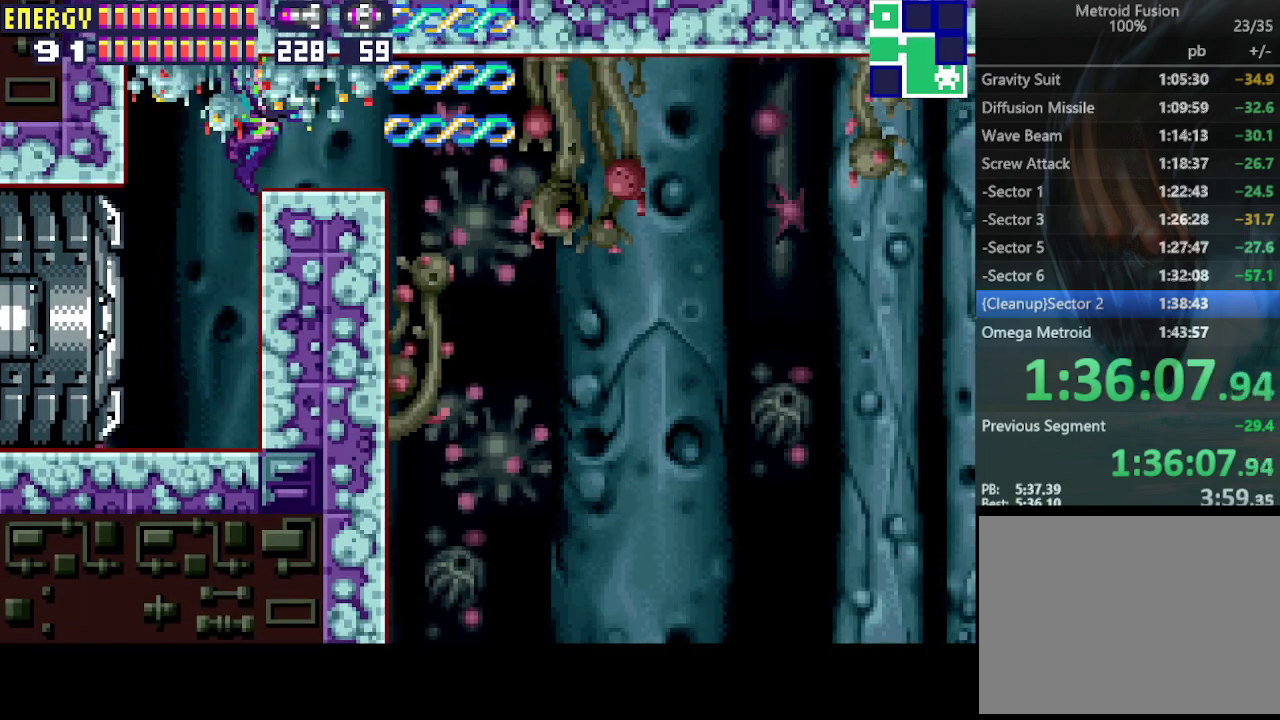
{"buttons": ["DPAD_RIGHT"], "events": [[100, "CROSS", "up"], [367, "CIRCLE", "down"], [467, "CIRCLE", "up"]]}
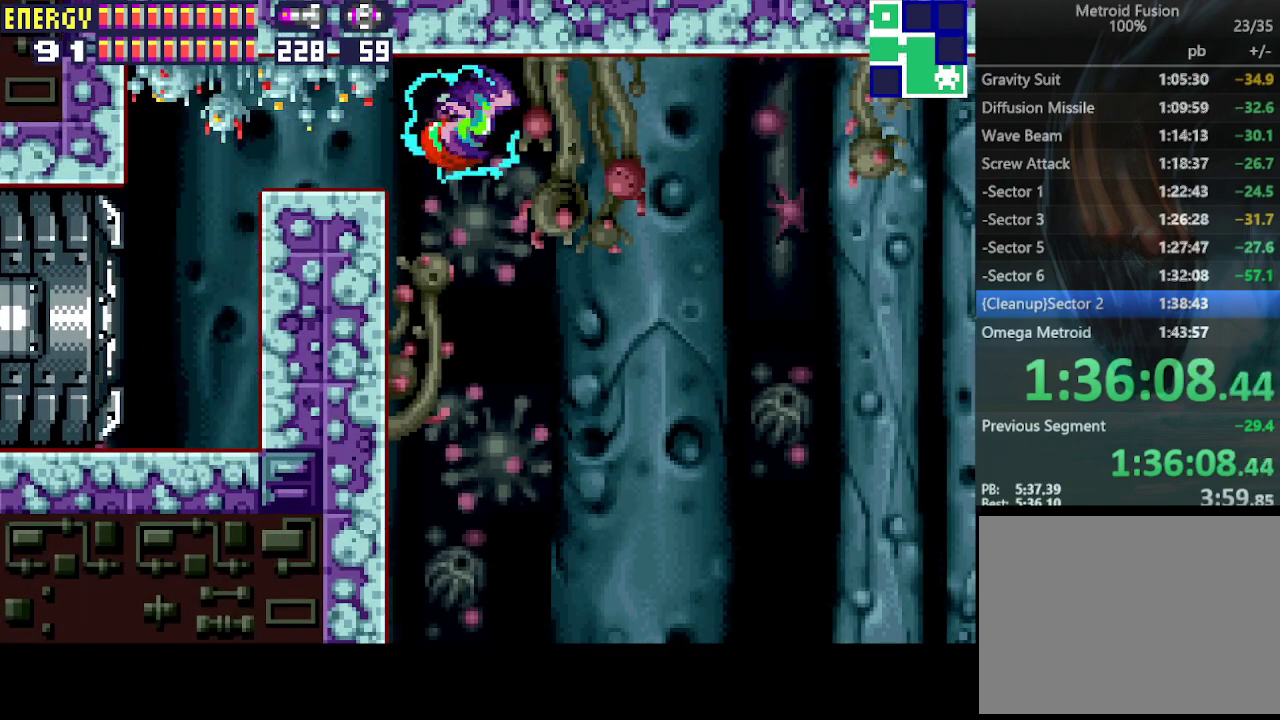
{"buttons": ["DPAD_RIGHT"], "events": [[267, "CIRCLE", "down"], [433, "CIRCLE", "up"]]}
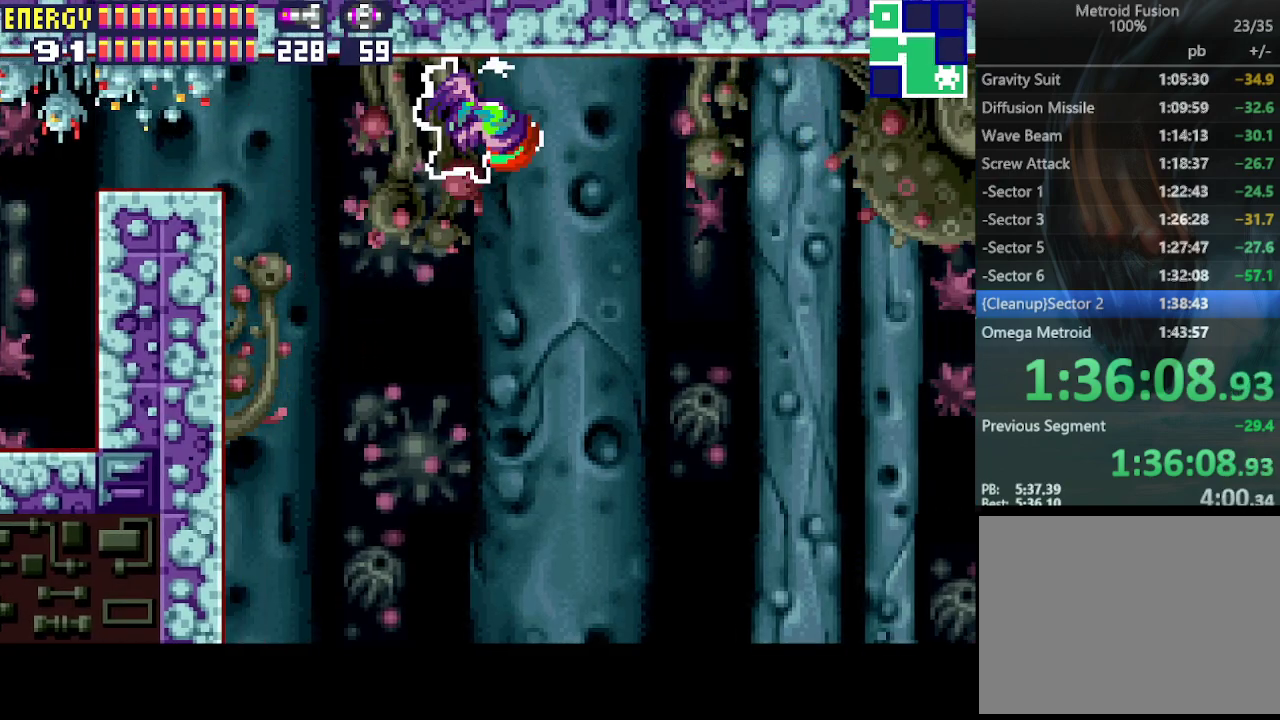
{"buttons": ["DPAD_RIGHT"], "events": [[300, "CIRCLE", "down"], [467, "CIRCLE", "up"]]}
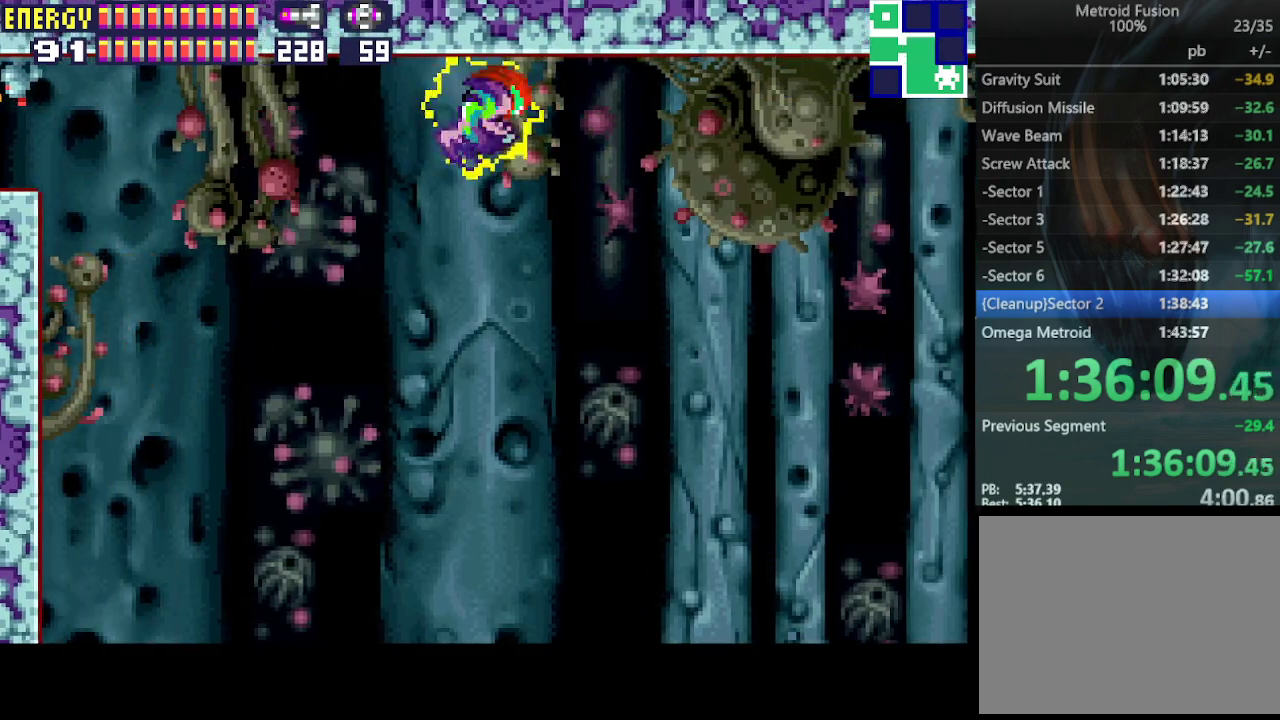
{"buttons": ["DPAD_RIGHT"], "events": [[300, "CIRCLE", "down"], [500, "CIRCLE", "up"]]}